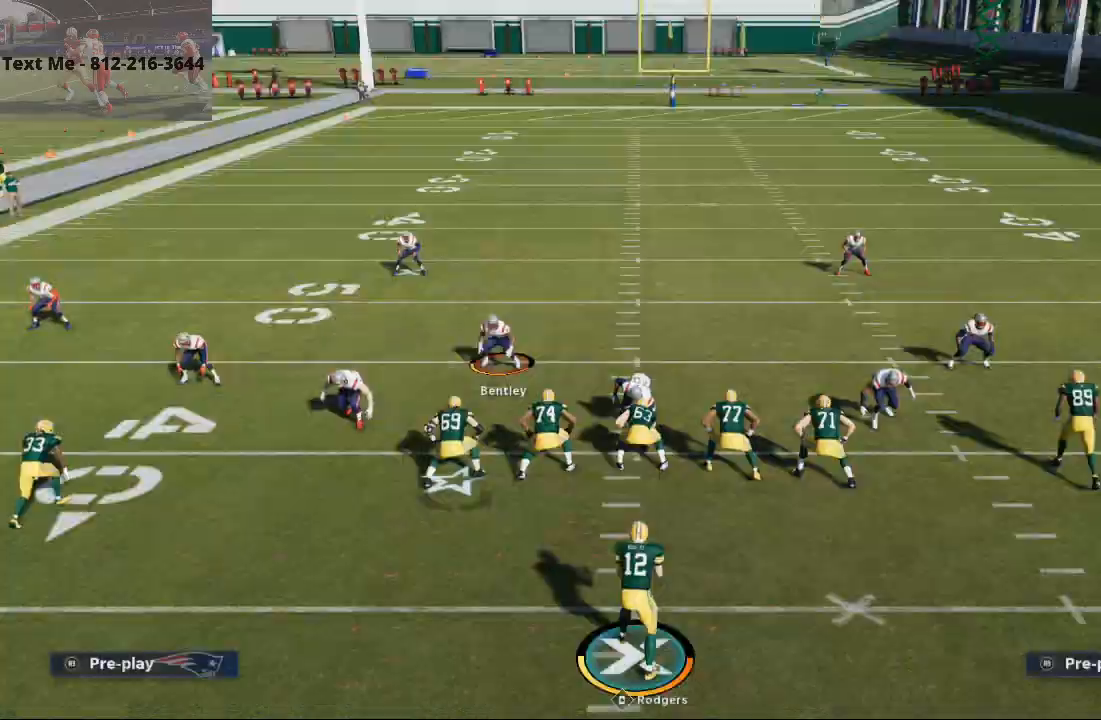
Gameplay with a controller (PlayStation layout); each line is a JSON object with the inputs held at the frame after it. "events" lists button and stick changes between this image and that frame as [ms after this image, input, new state], when the widget could be followed in between.
{"buttons": ["TRIANGLE"], "left_stick": "center", "right_stick": "center", "events": [[467, "TRIANGLE", "down"]]}
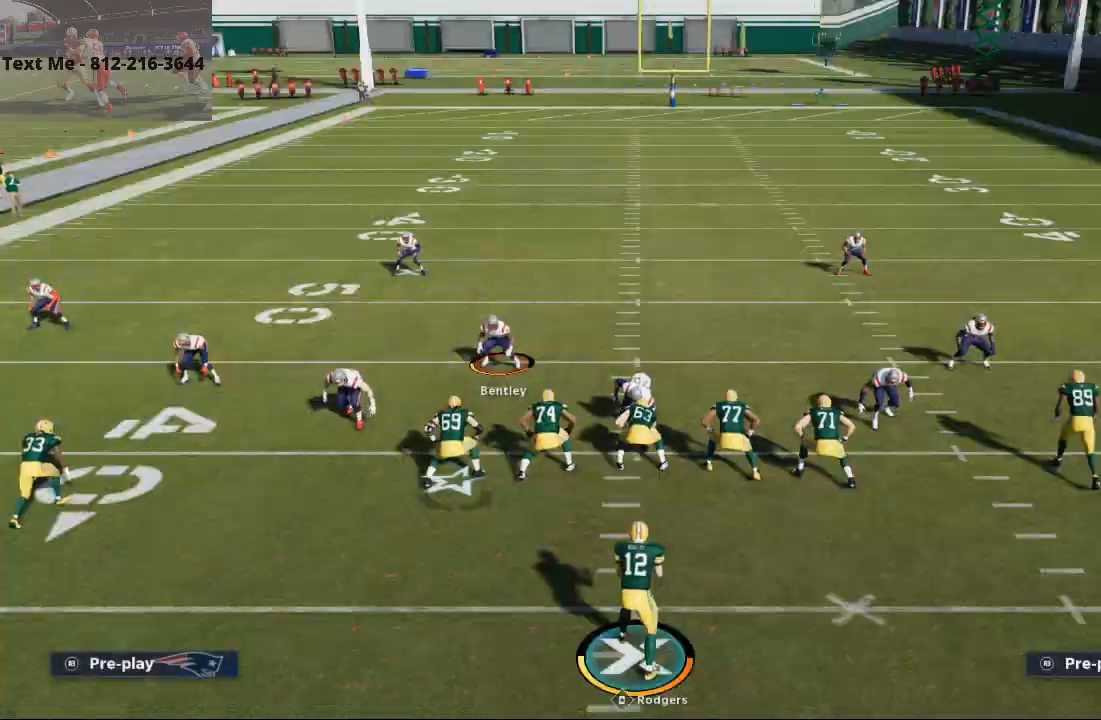
{"buttons": [], "left_stick": "center", "right_stick": "center", "events": [[33, "TRIANGLE", "up"], [100, "right_stick", "down"], [133, "TRIANGLE", "down"], [233, "TRIANGLE", "up"], [333, "right_stick", "down-left"], [500, "right_stick", "center"]]}
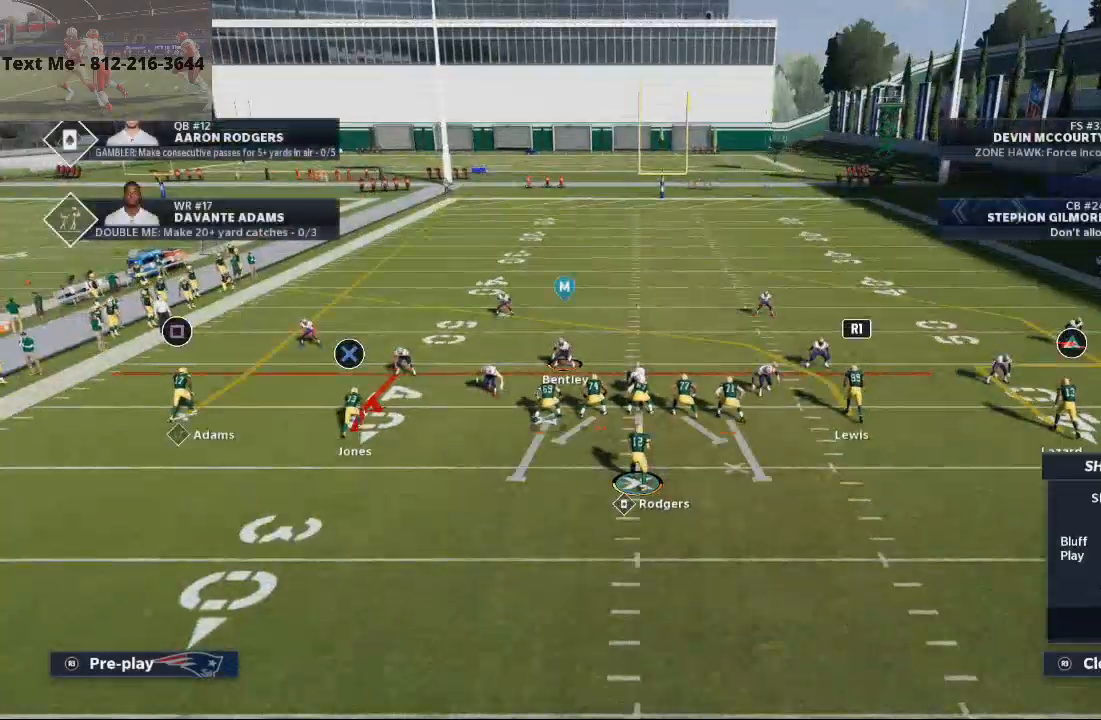
{"buttons": ["CROSS"], "left_stick": "center", "right_stick": "center"}
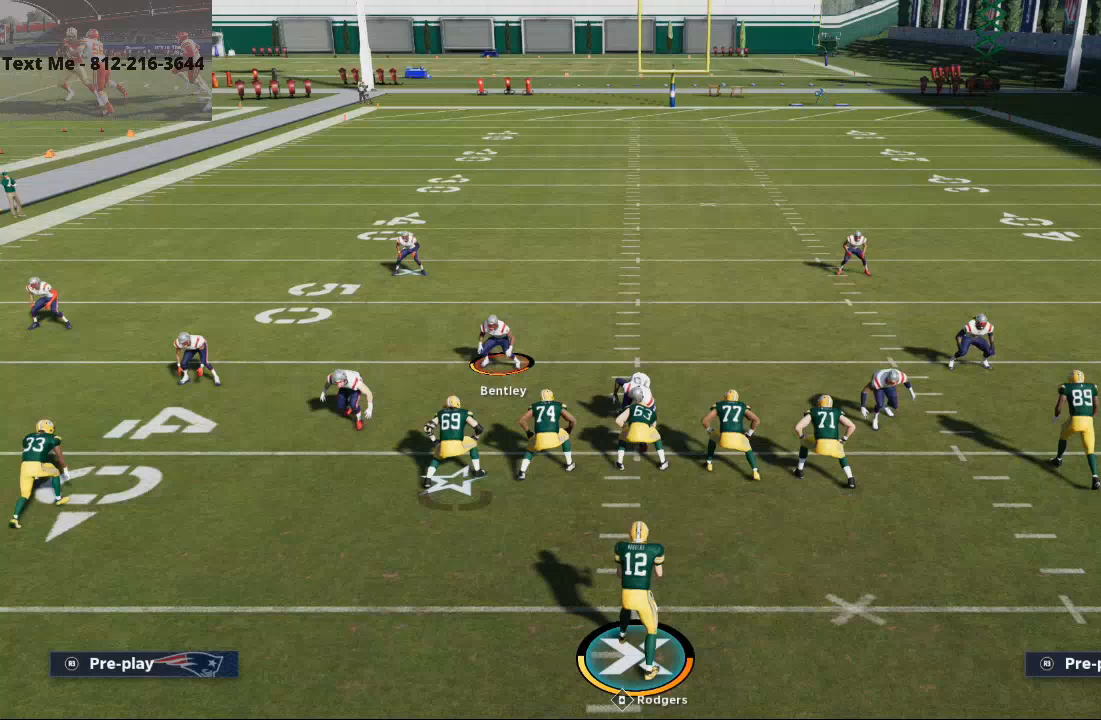
{"buttons": ["L2"], "left_stick": "center", "right_stick": "center", "events": [[67, "CROSS", "up"], [167, "right_stick", "down-left"], [300, "right_stick", "center"], [367, "L2", "down"]]}
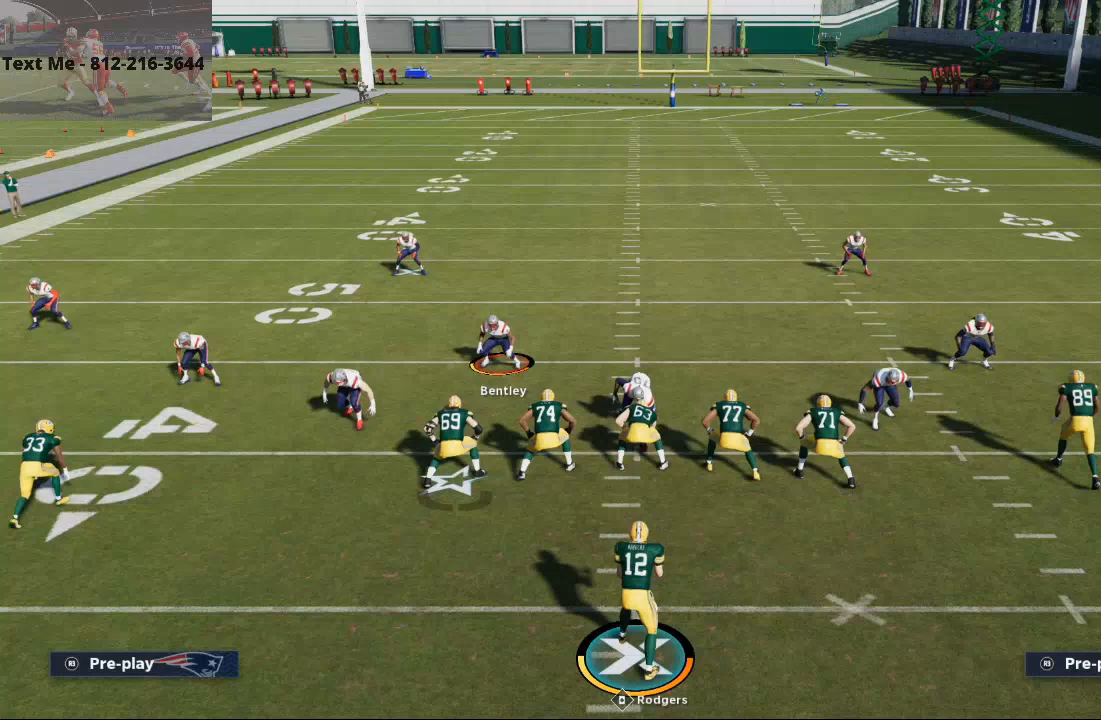
{"buttons": ["L2"], "left_stick": "center", "right_stick": "center", "events": []}
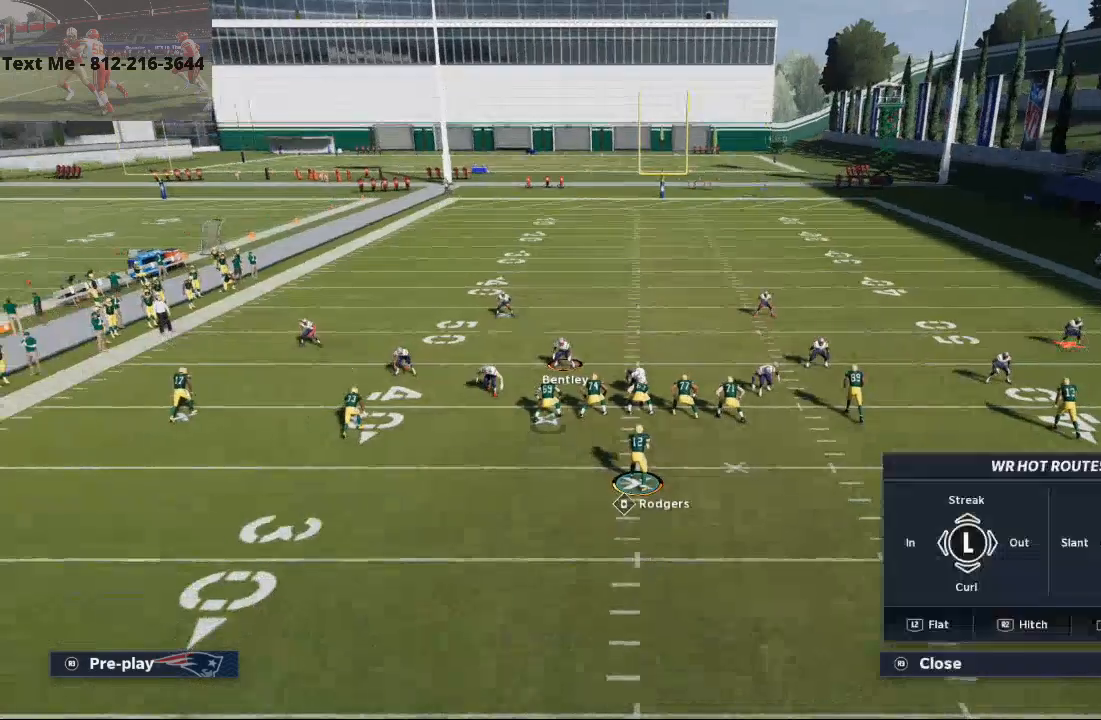
{"buttons": ["TRIANGLE"], "left_stick": "center", "right_stick": "center", "events": [[133, "L2", "up"], [300, "TRIANGLE", "down"], [367, "TRIANGLE", "up"], [433, "TRIANGLE", "down"]]}
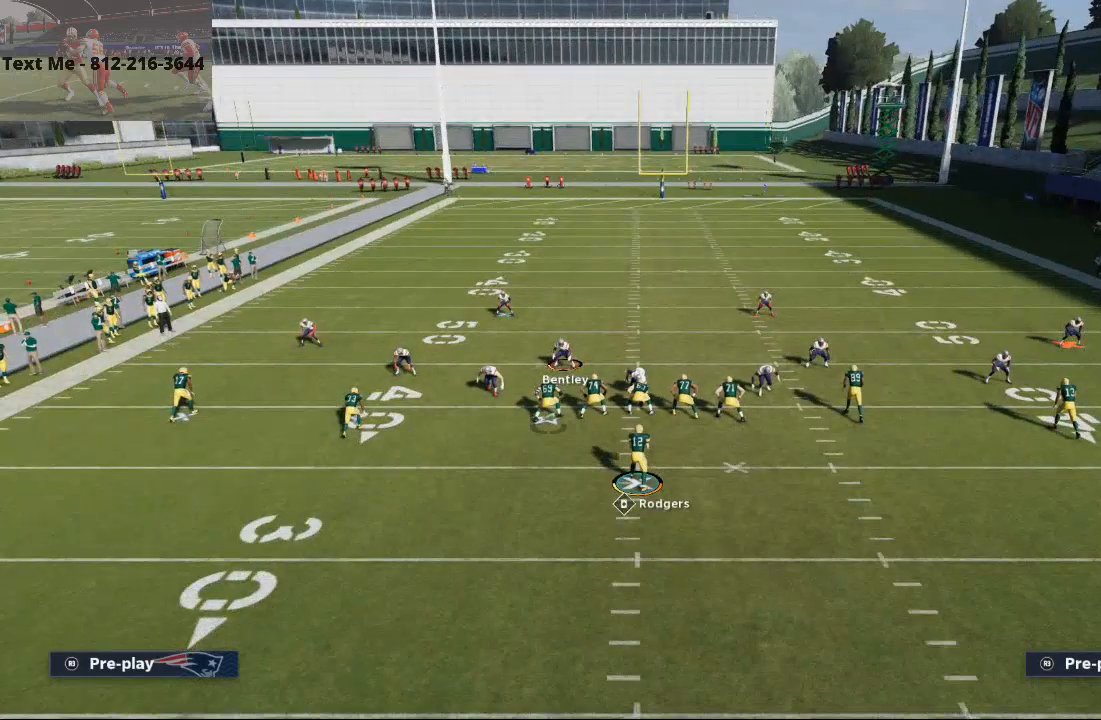
{"buttons": [], "left_stick": "center", "right_stick": "center", "events": [[67, "TRIANGLE", "up"], [300, "R3", "down"], [400, "R3", "up"]]}
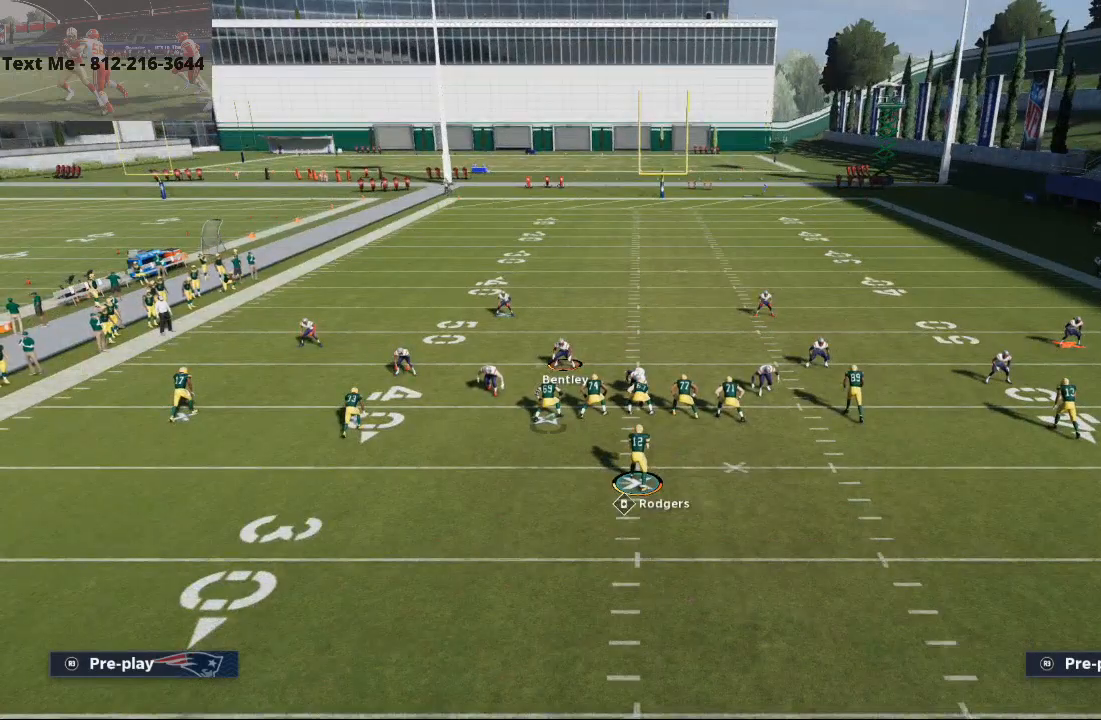
{"buttons": [], "left_stick": "center", "right_stick": "center", "events": [[100, "CROSS", "down"], [200, "CROSS", "up"]]}
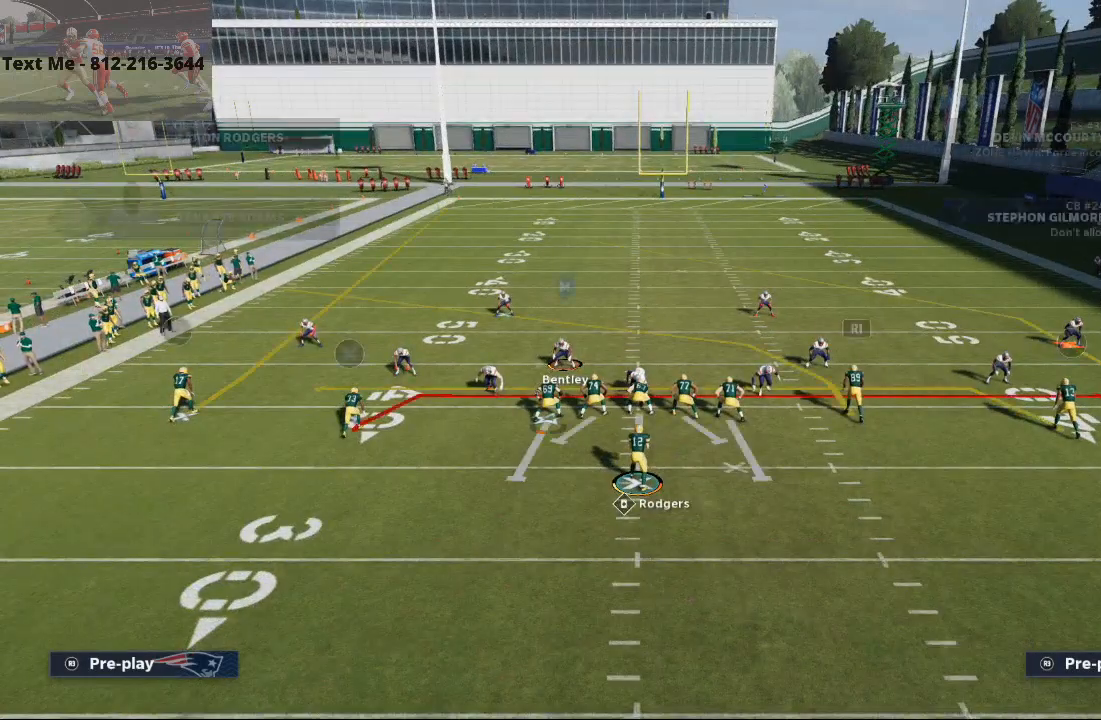
{"buttons": [], "left_stick": "down", "right_stick": "center", "events": [[133, "left_stick", "down"]]}
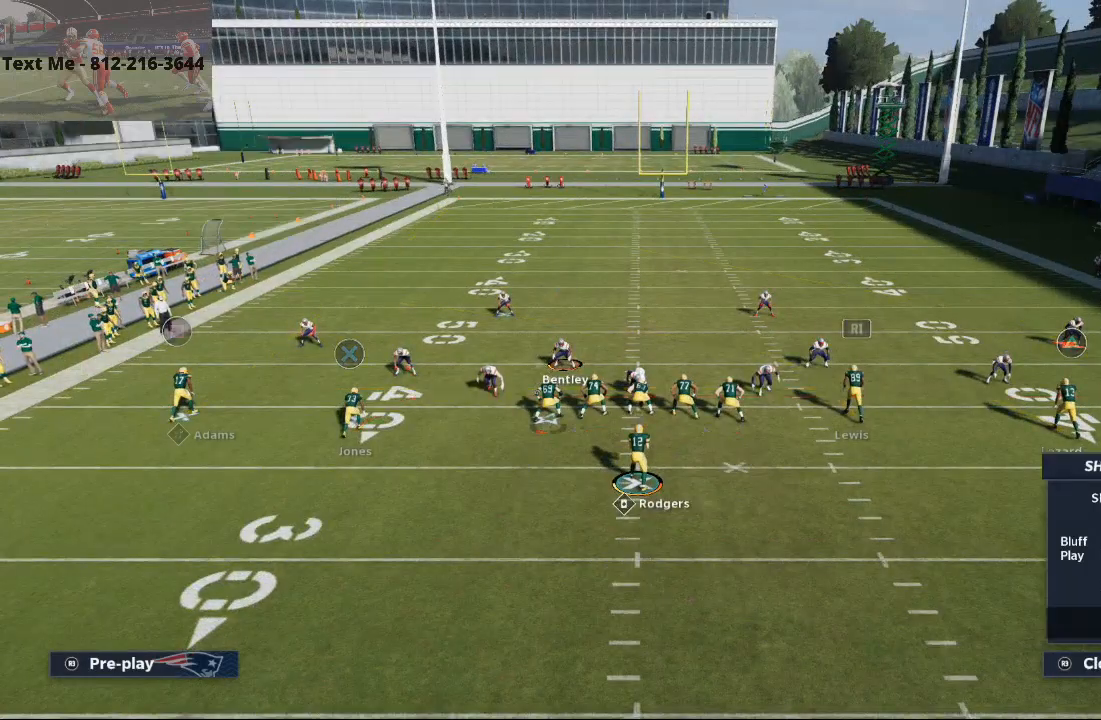
{"buttons": [], "left_stick": "down", "right_stick": "center", "events": []}
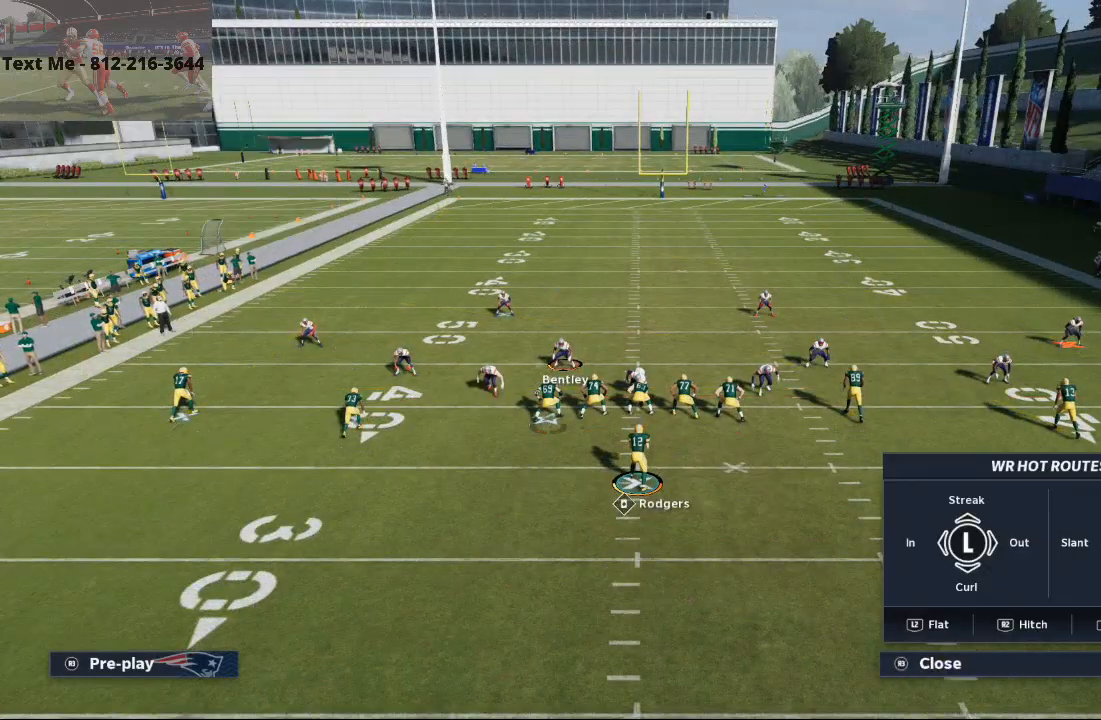
{"buttons": [], "left_stick": "down", "right_stick": "center", "events": []}
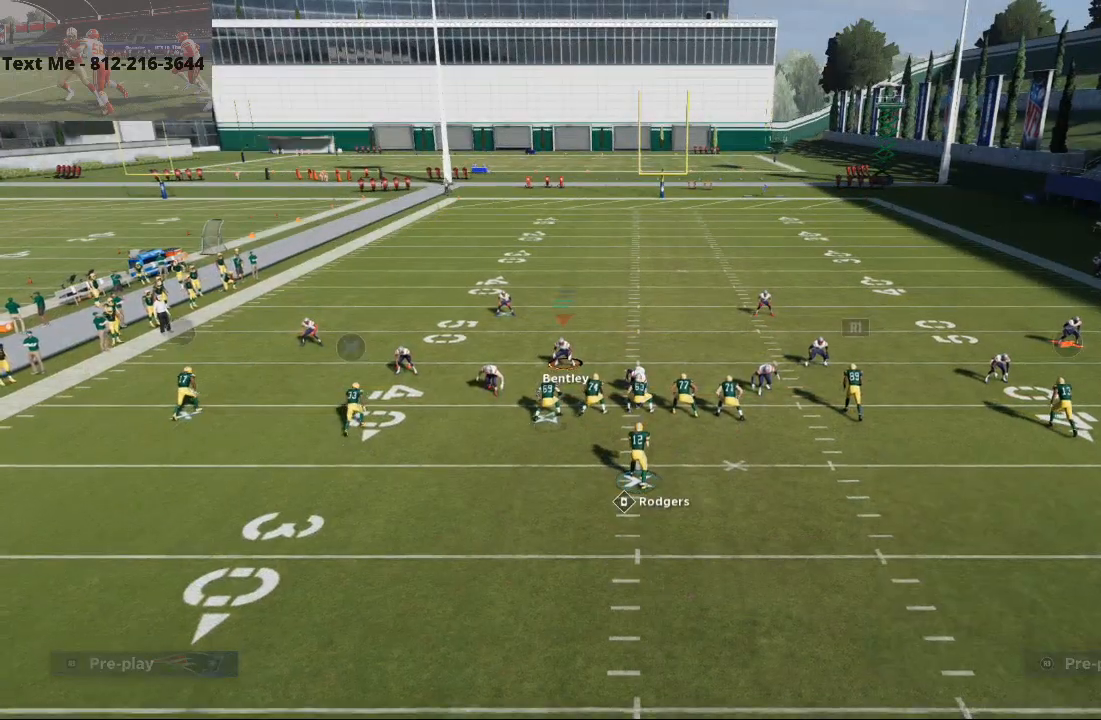
{"buttons": [], "left_stick": "down", "right_stick": "center"}
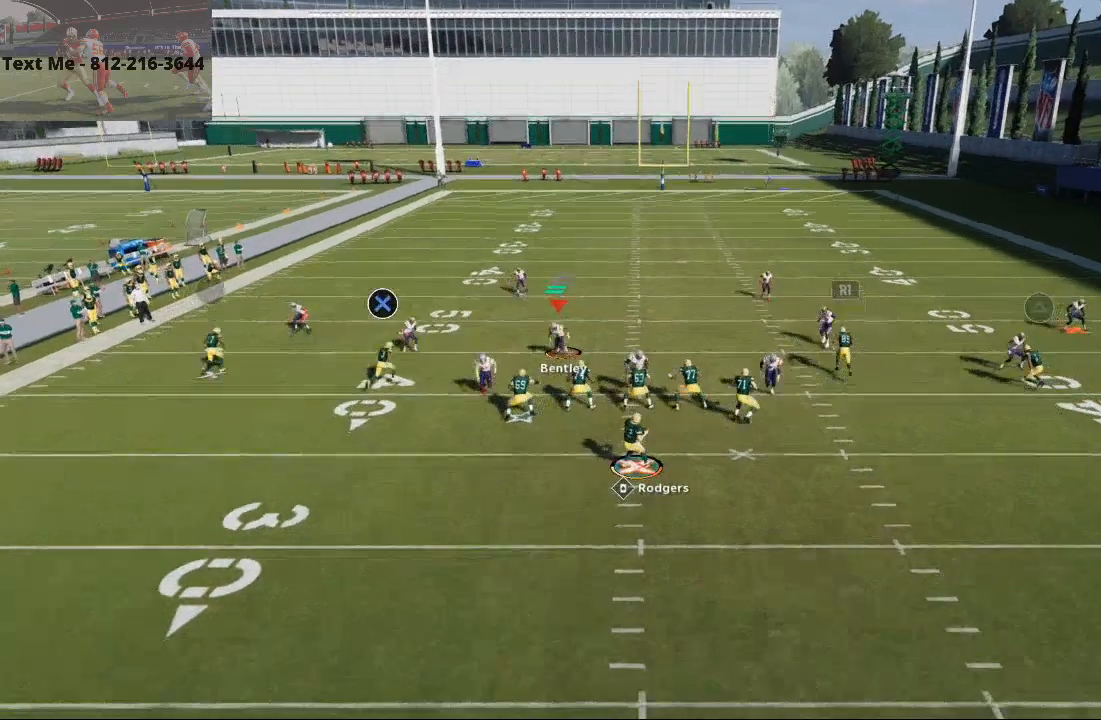
{"buttons": [], "left_stick": "down-right", "right_stick": "center", "events": [[67, "CROSS", "down"], [100, "left_stick", "down-right"], [467, "CROSS", "up"]]}
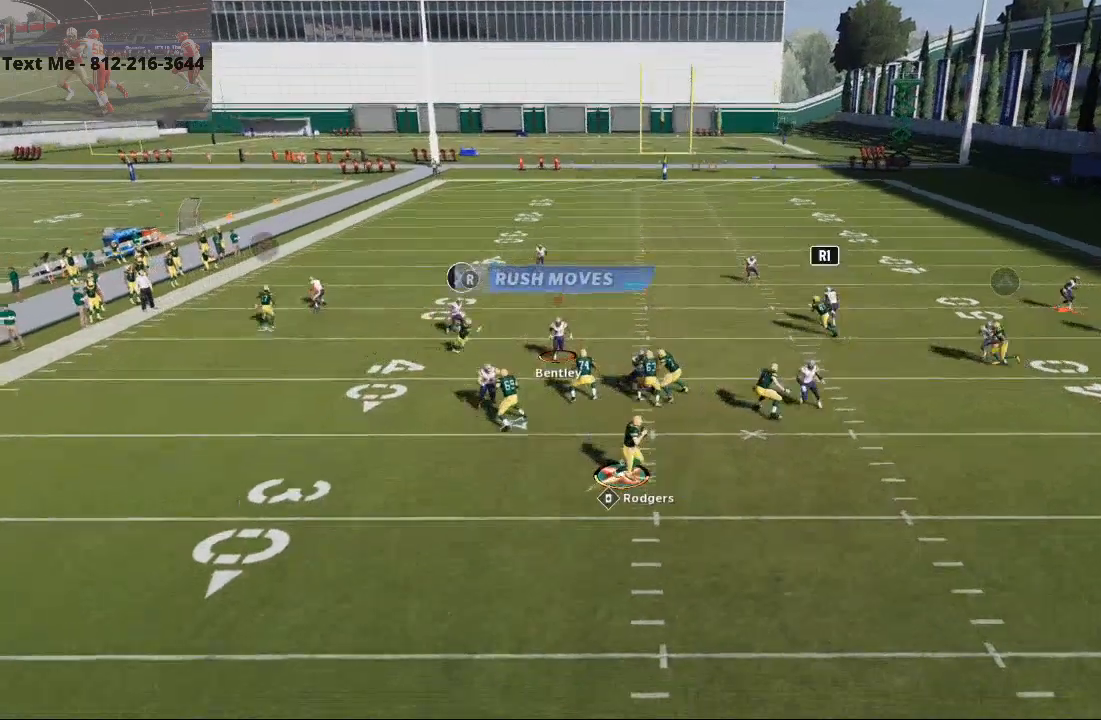
{"buttons": ["R2"], "left_stick": "right", "right_stick": "center"}
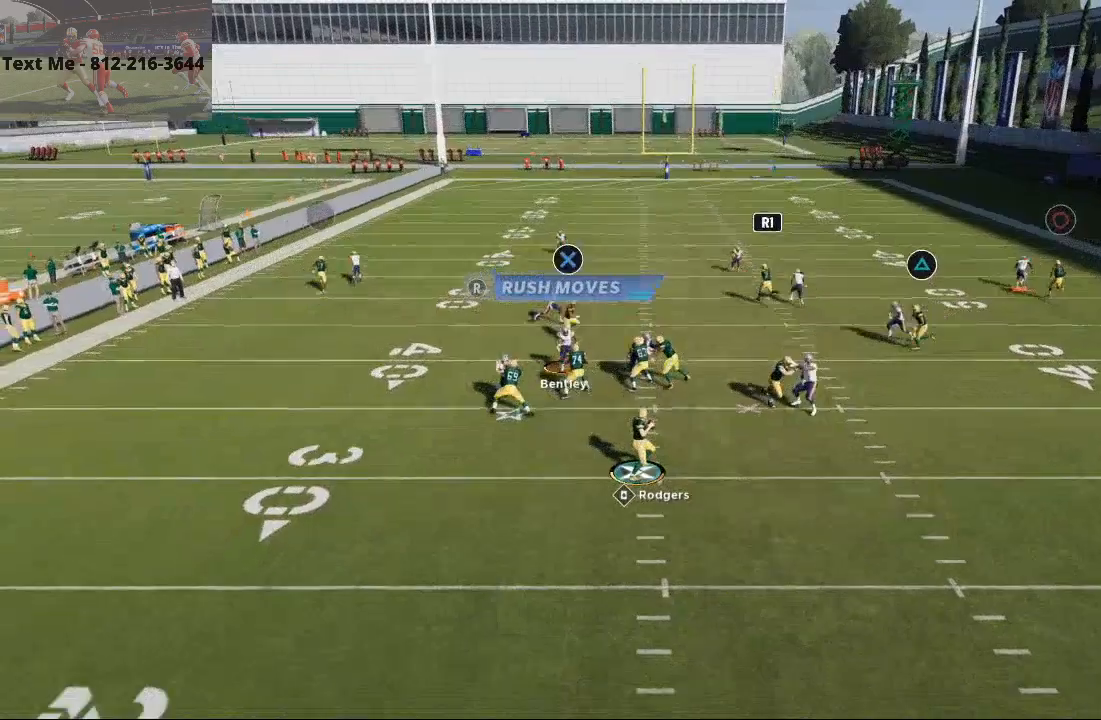
{"buttons": ["R2"], "left_stick": "up-right", "right_stick": "center", "events": [[500, "left_stick", "up-right"]]}